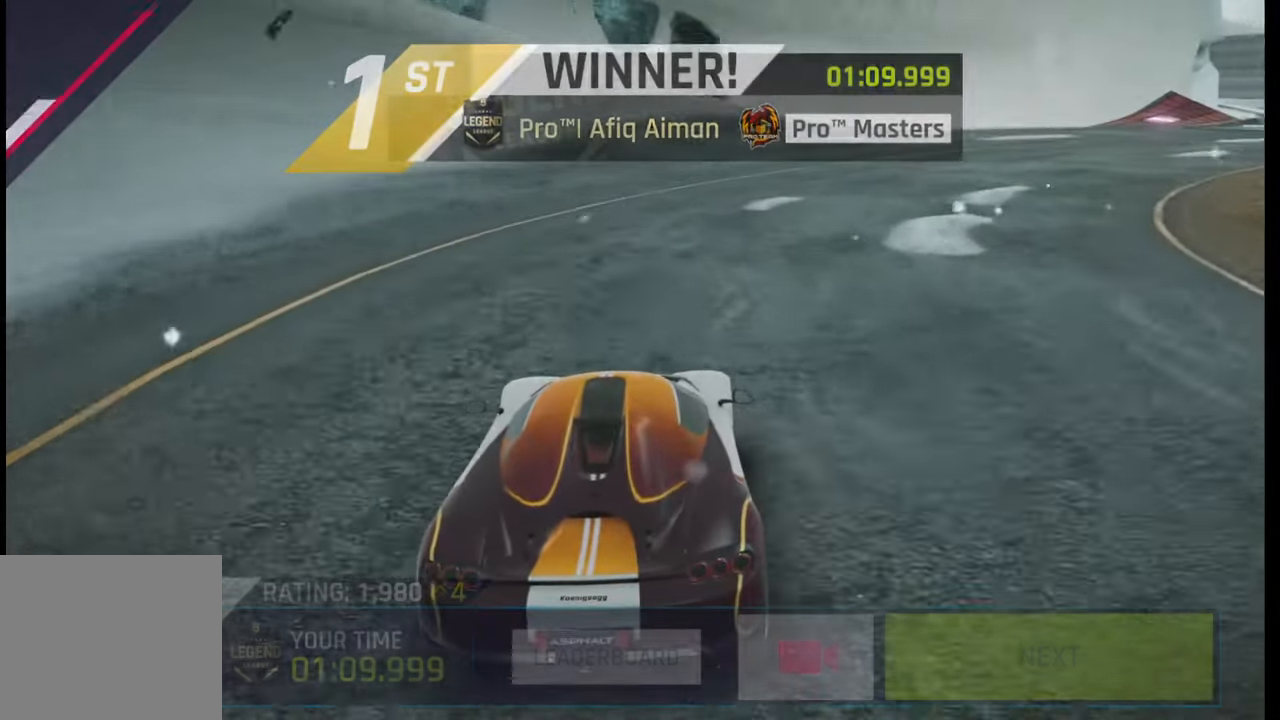
Gameplay with a controller (PlayStation layout); each line is a JSON object with the inputs held at the frame after it. "events" lists button and stick changes between this image and that frame as [ms after this image, input, new state], when the widget could be followed in between.
{"buttons": [], "left_stick": "center", "right_stick": "center", "events": []}
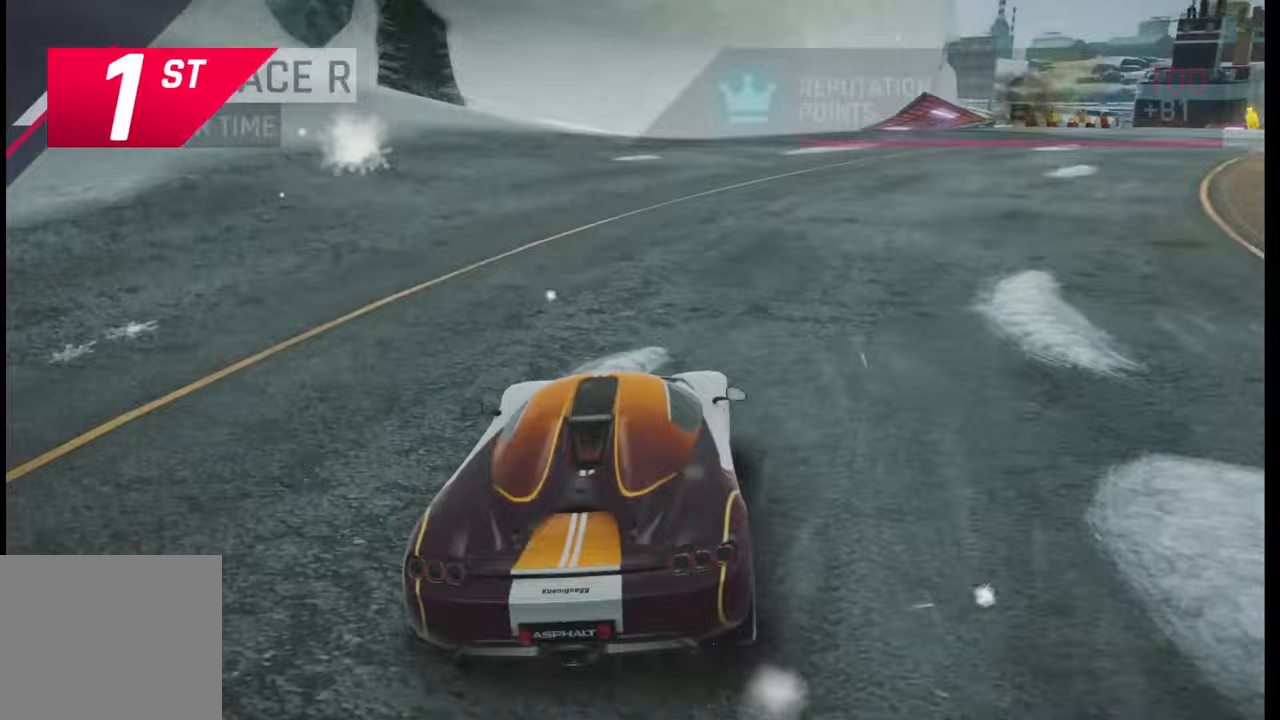
{"buttons": [], "left_stick": "center", "right_stick": "center", "events": []}
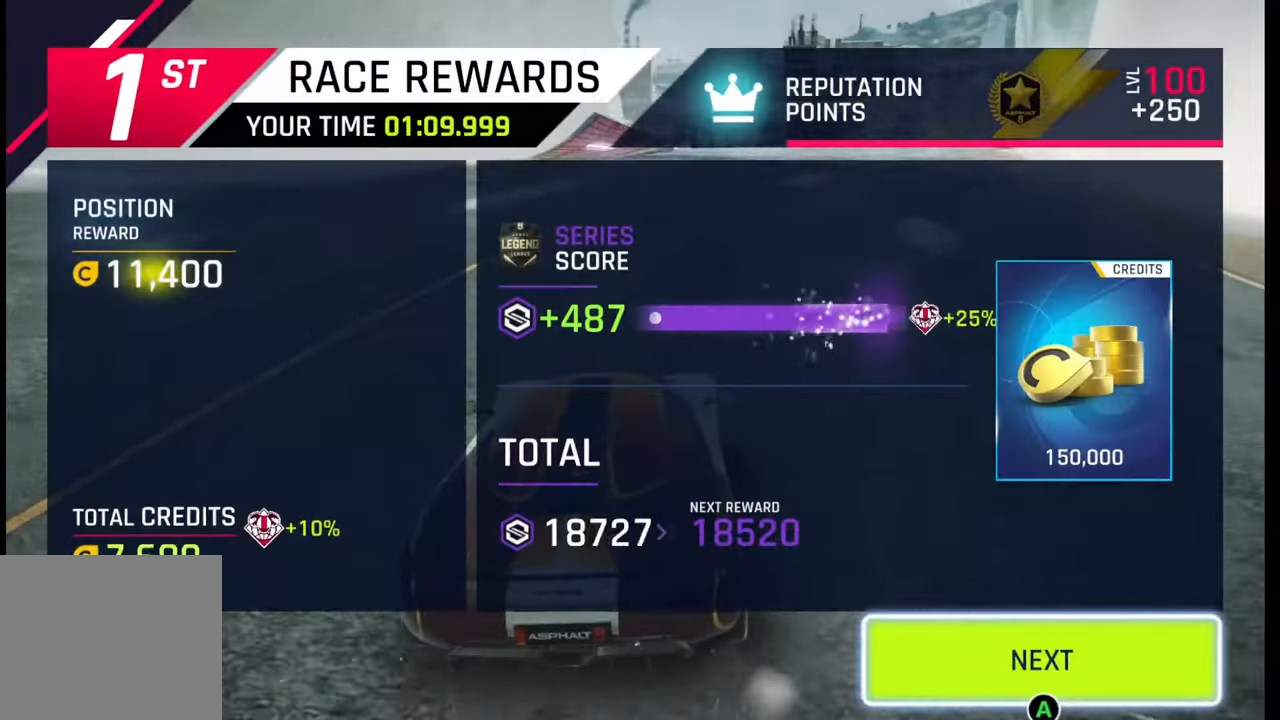
{"buttons": [], "left_stick": "center", "right_stick": "center", "events": []}
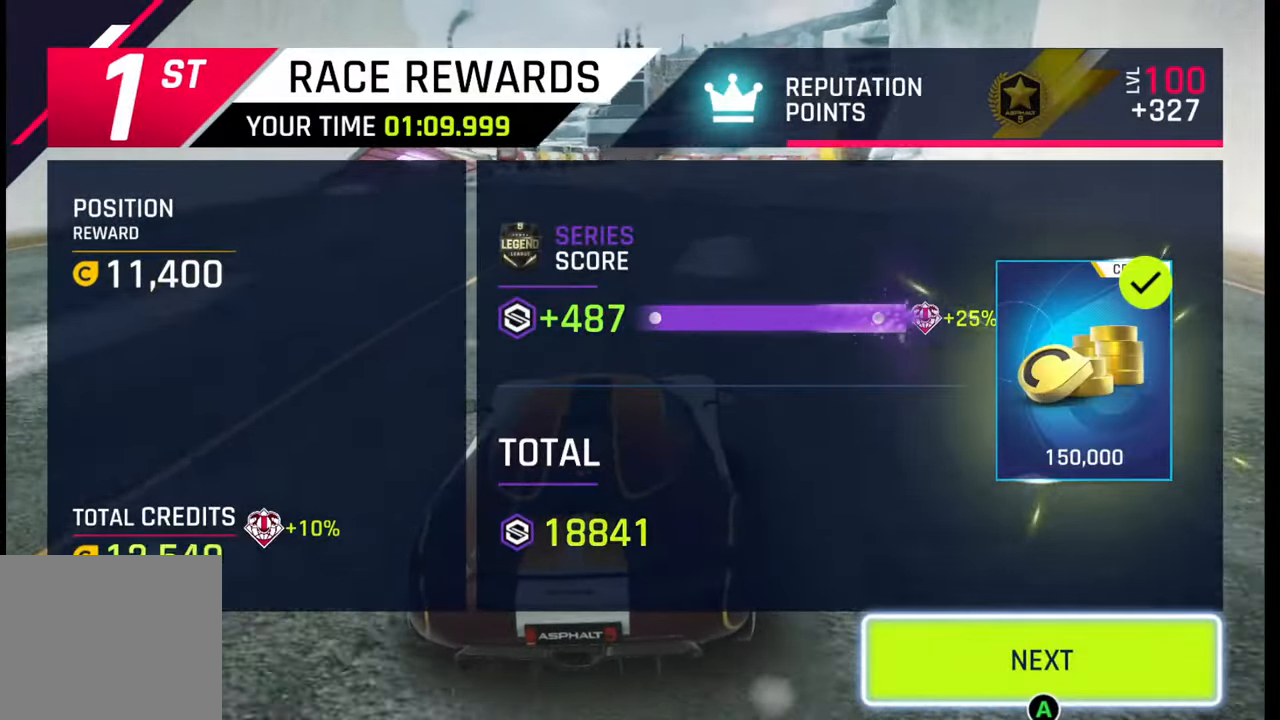
{"buttons": [], "left_stick": "center", "right_stick": "center", "events": [[33, "CIRCLE", "down"], [83, "CIRCLE", "up"]]}
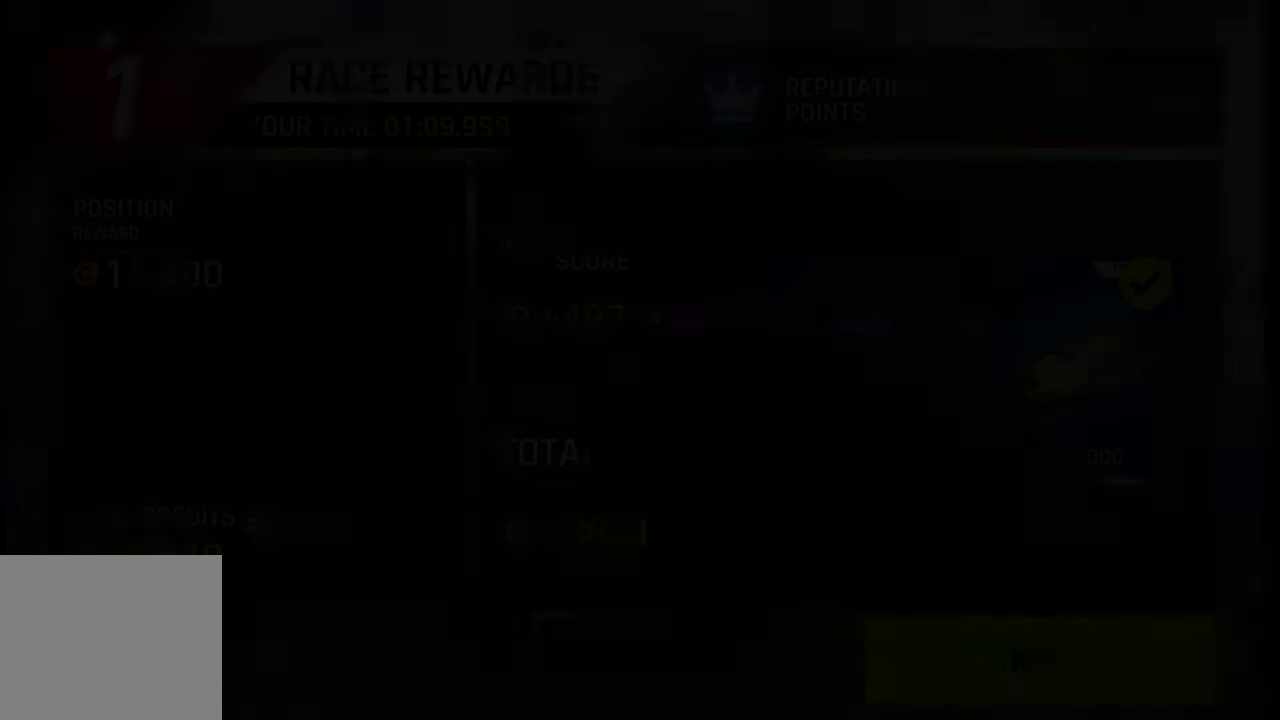
{"buttons": [], "left_stick": "center", "right_stick": "center", "events": []}
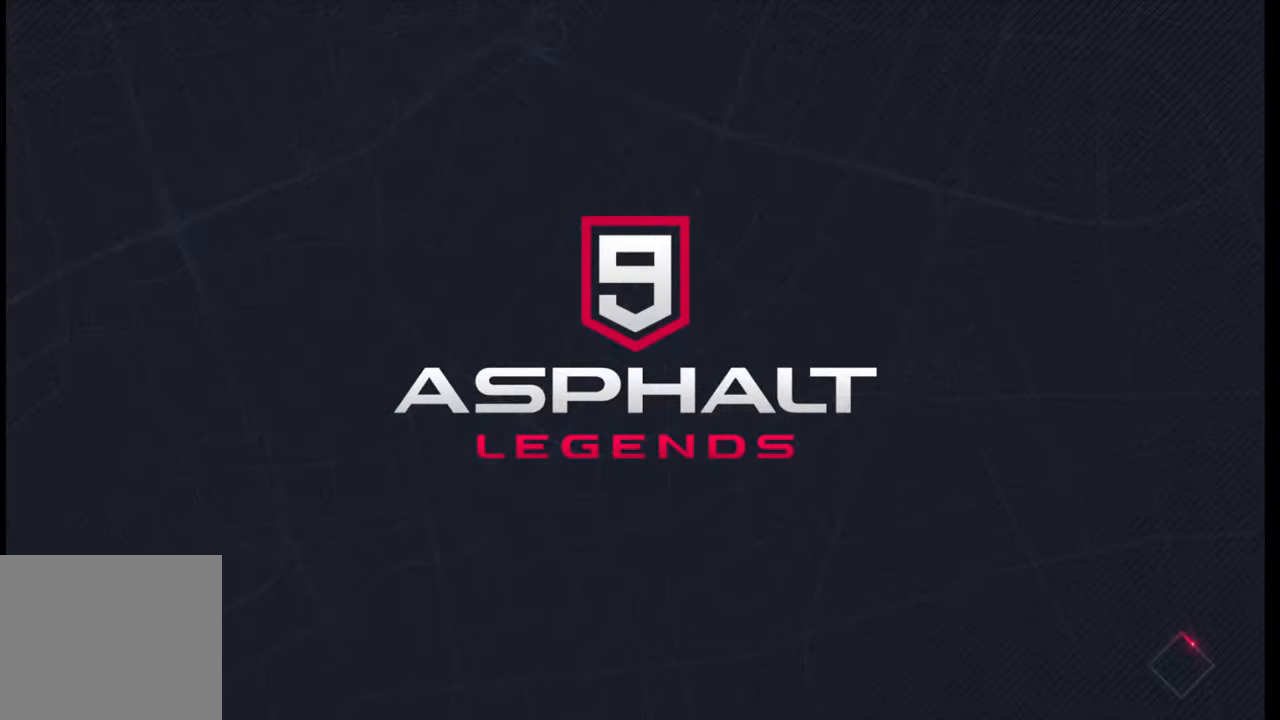
{"buttons": [], "left_stick": "center", "right_stick": "center", "events": []}
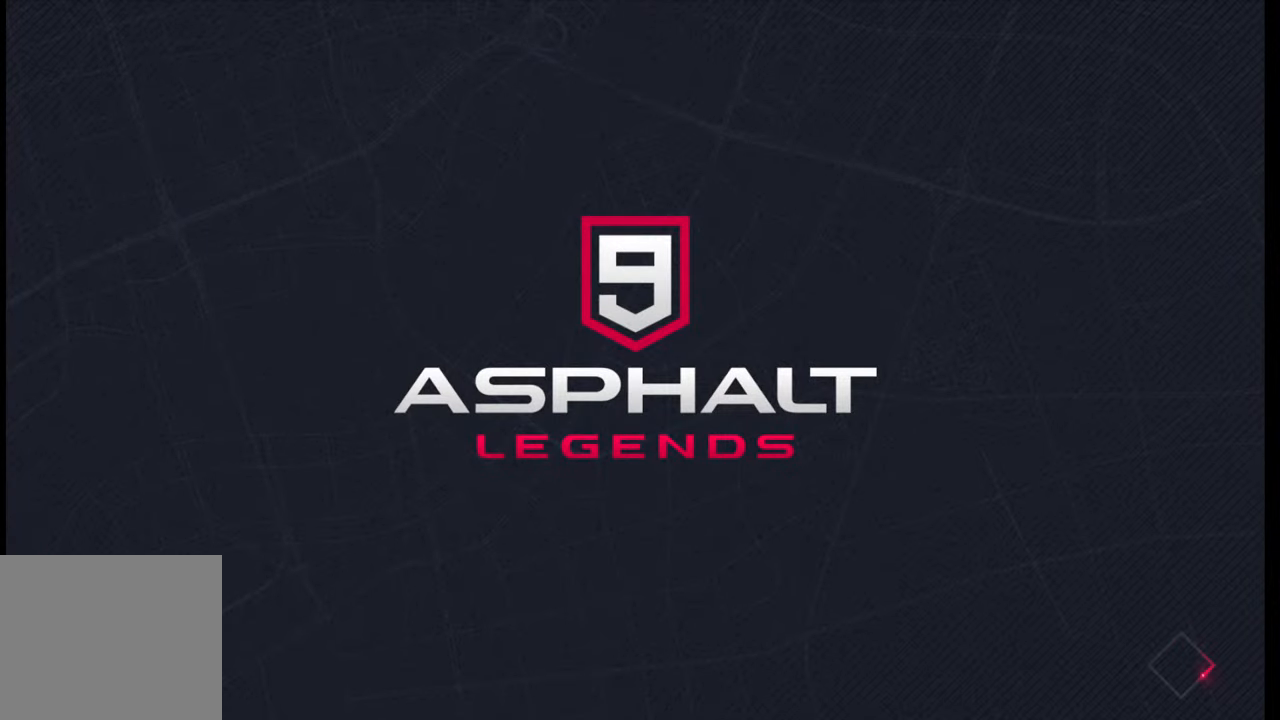
{"buttons": [], "left_stick": "center", "right_stick": "center", "events": []}
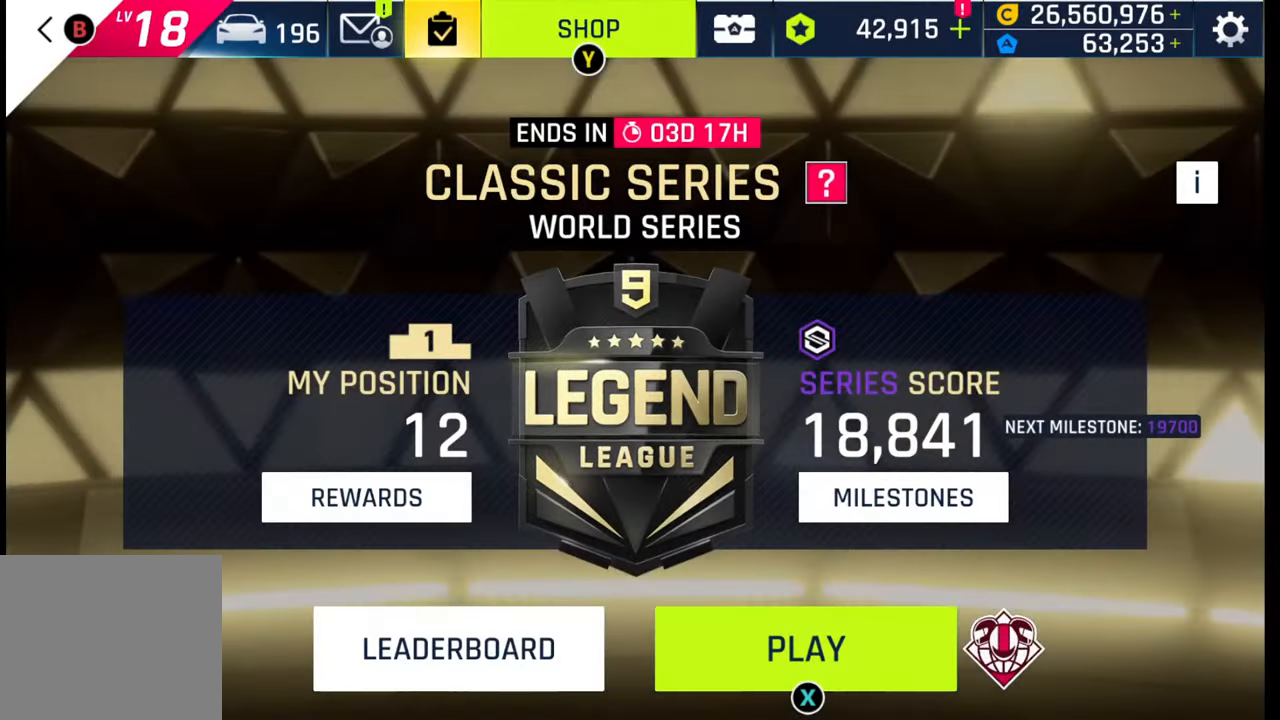
{"buttons": [], "left_stick": "center", "right_stick": "center", "events": []}
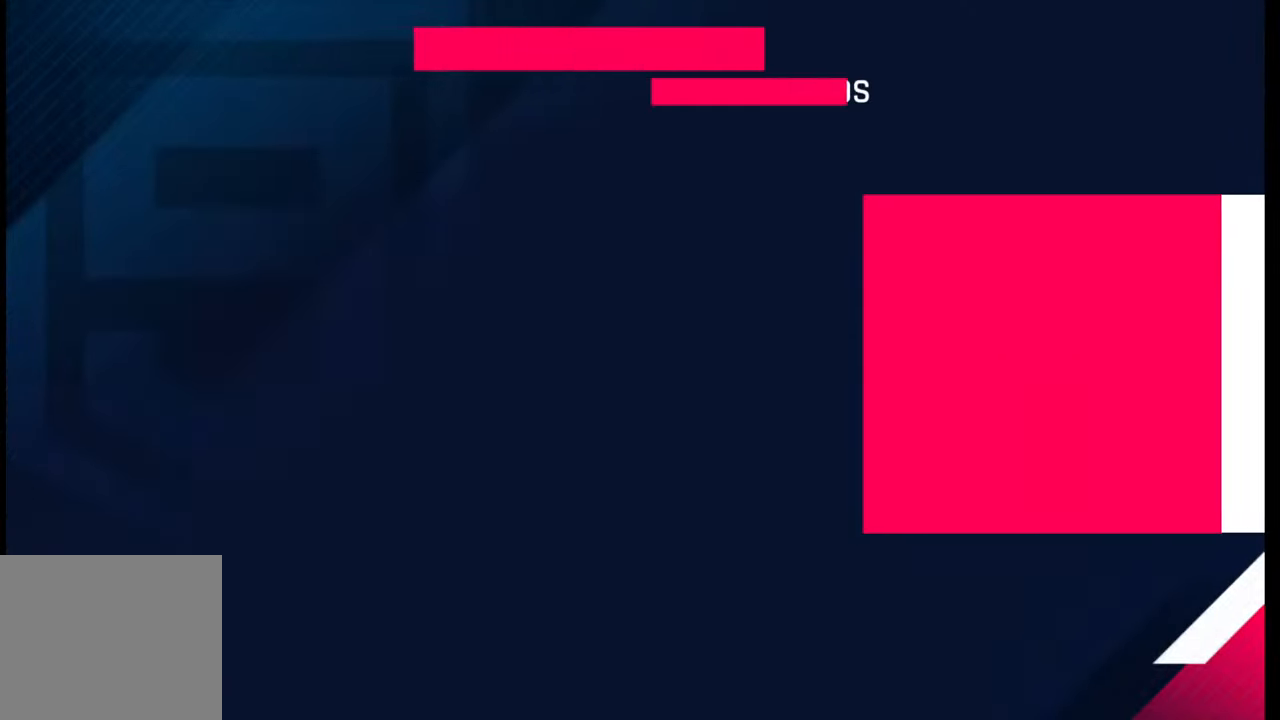
{"buttons": [], "left_stick": "center", "right_stick": "center", "events": [[183, "CIRCLE", "down"], [267, "CIRCLE", "up"], [367, "CIRCLE", "down"], [417, "CIRCLE", "up"]]}
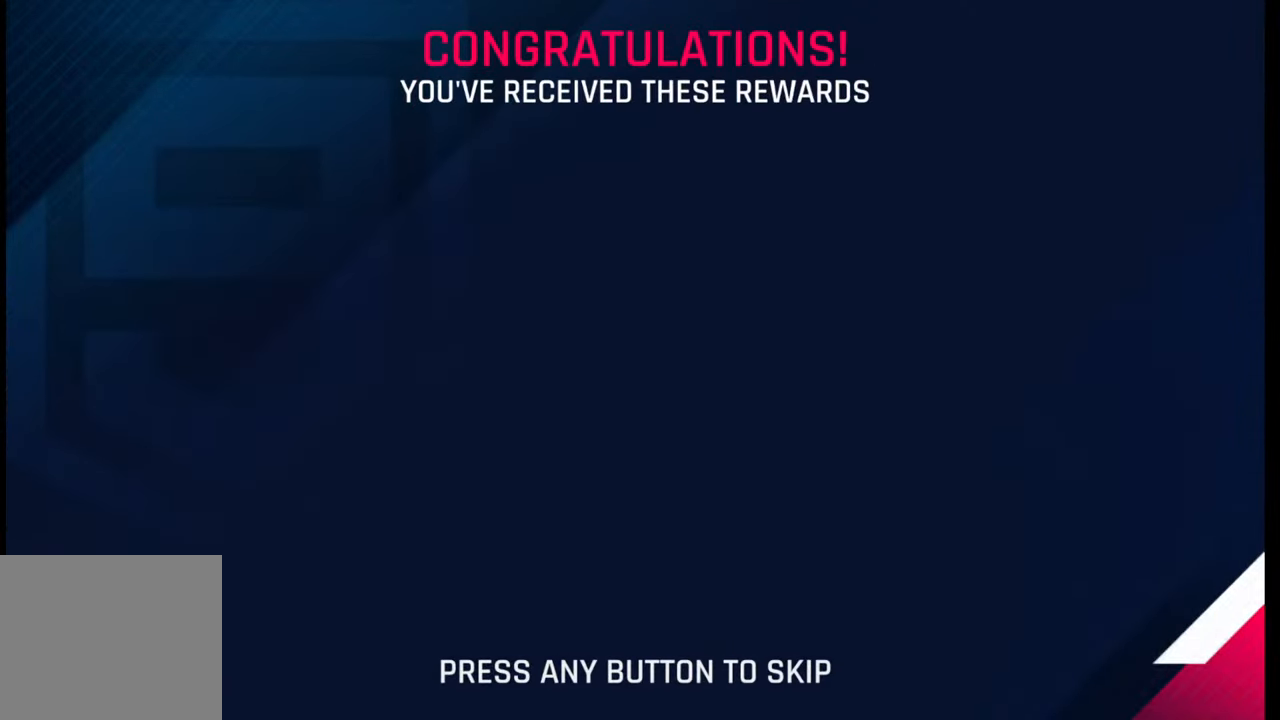
{"buttons": [], "left_stick": "center", "right_stick": "center", "events": [[17, "CIRCLE", "down"], [50, "CIRCLE", "up"], [150, "CIRCLE", "down"], [183, "CIRCLE", "up"], [283, "CIRCLE", "down"], [333, "CIRCLE", "up"]]}
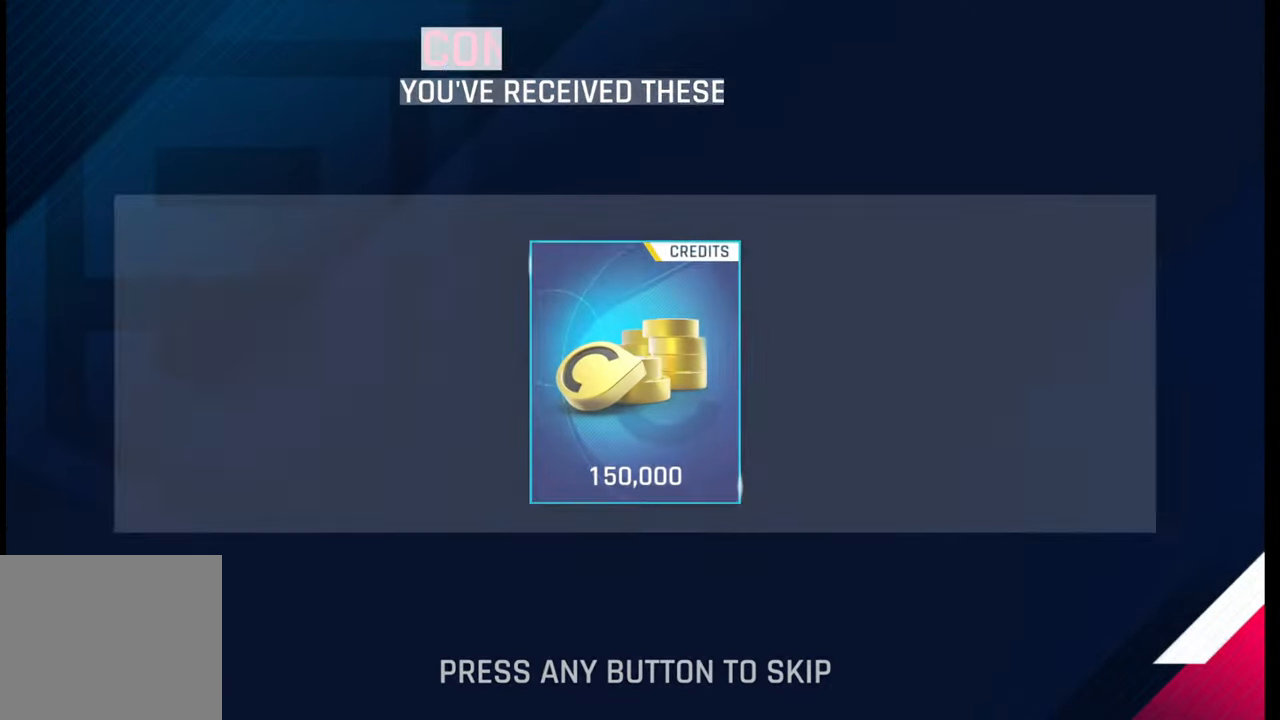
{"buttons": [], "left_stick": "center", "right_stick": "center", "events": [[83, "SQUARE", "down"], [167, "SQUARE", "up"], [233, "SQUARE", "down"], [317, "SQUARE", "up"], [400, "SQUARE", "down"], [483, "SQUARE", "up"]]}
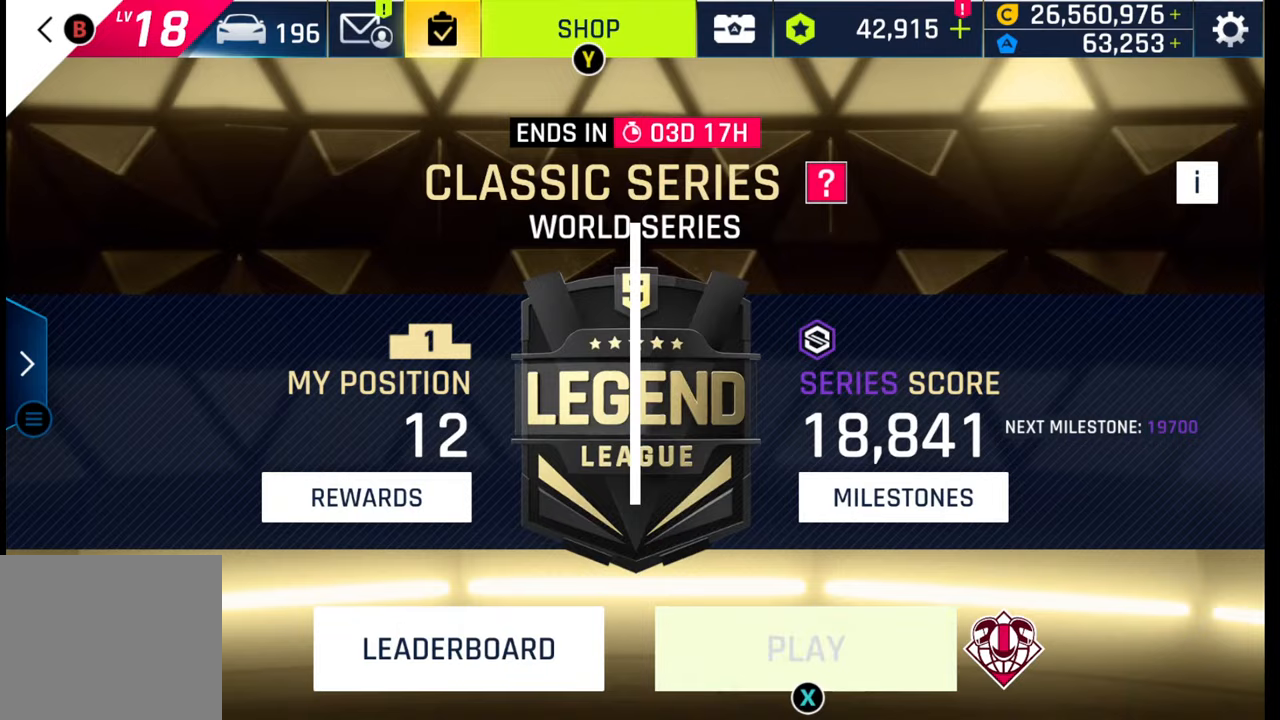
{"buttons": [], "left_stick": "center", "right_stick": "center", "events": [[67, "SQUARE", "down"], [133, "SQUARE", "up"], [217, "SQUARE", "down"], [267, "SQUARE", "up"], [333, "SQUARE", "down"], [400, "SQUARE", "up"]]}
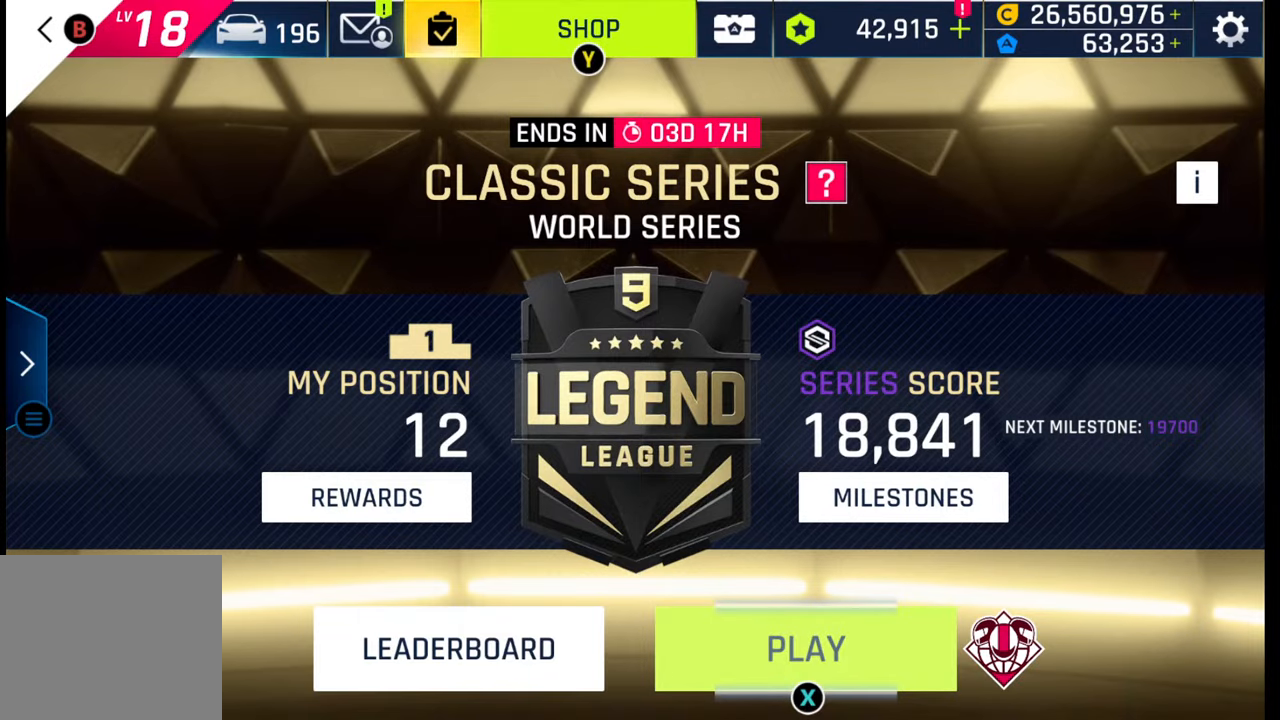
{"buttons": [], "left_stick": "center", "right_stick": "center", "events": []}
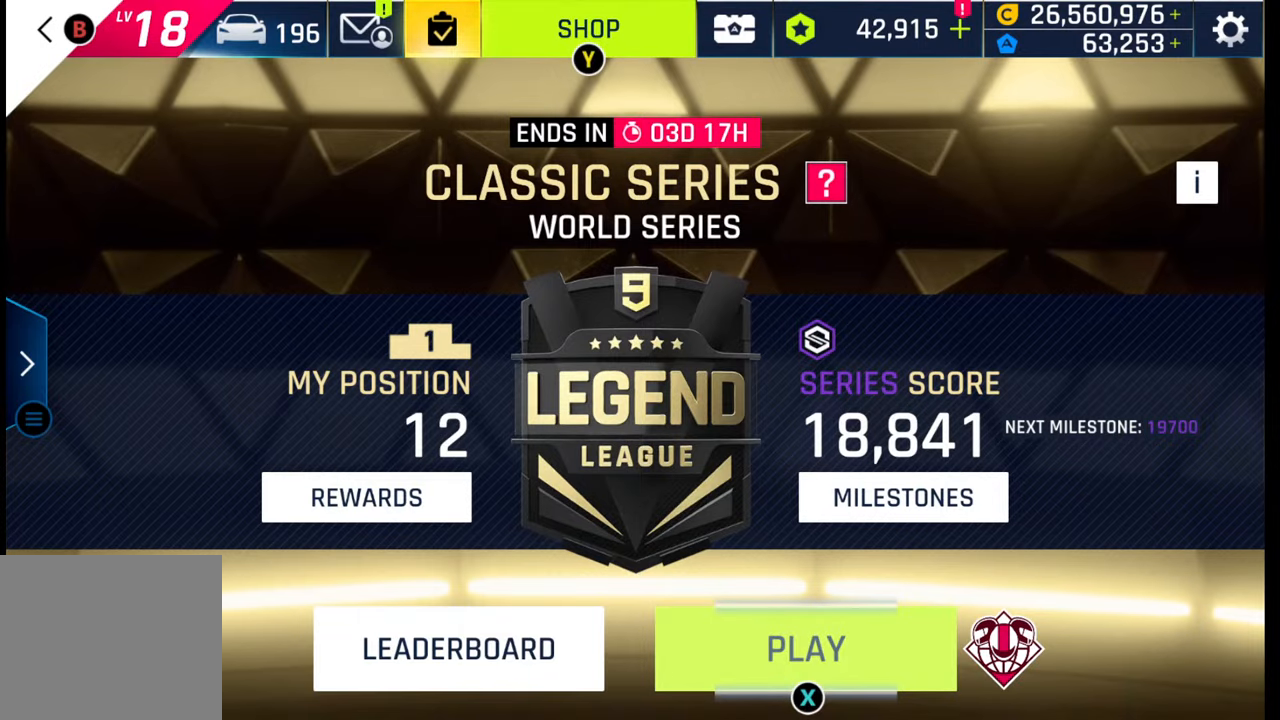
{"buttons": [], "left_stick": "center", "right_stick": "center", "events": []}
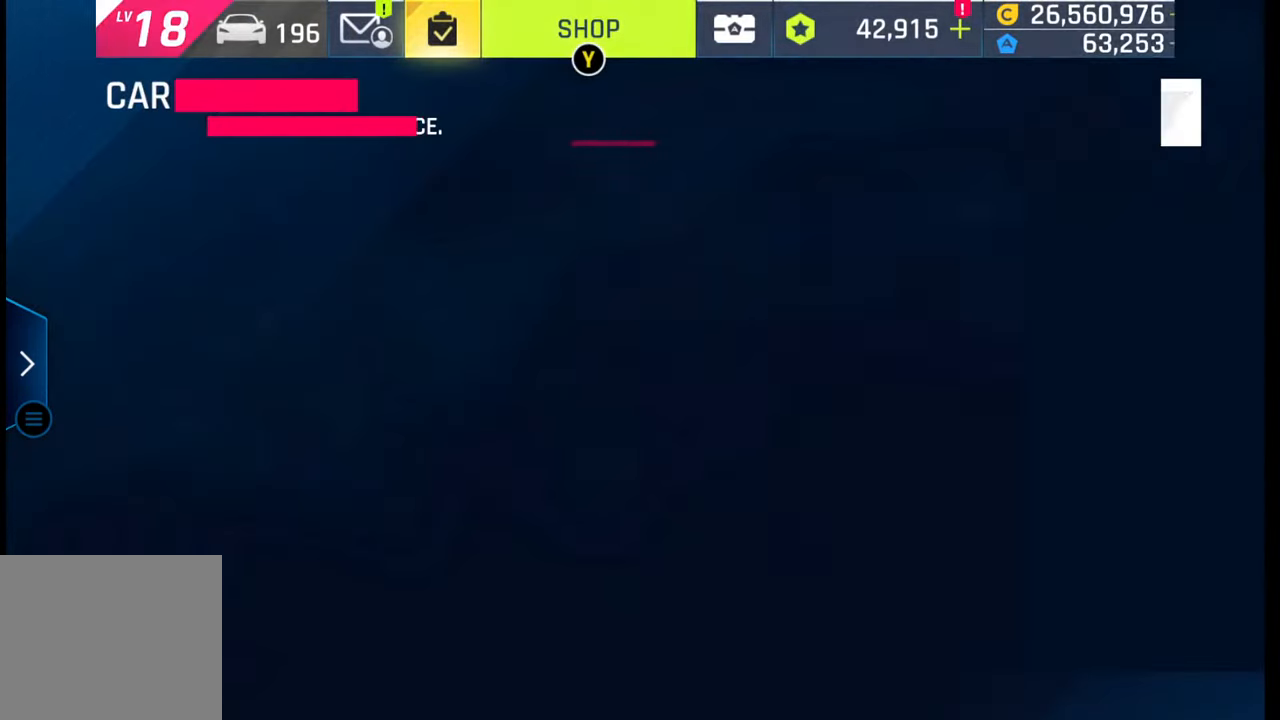
{"buttons": [], "left_stick": "center", "right_stick": "center", "events": []}
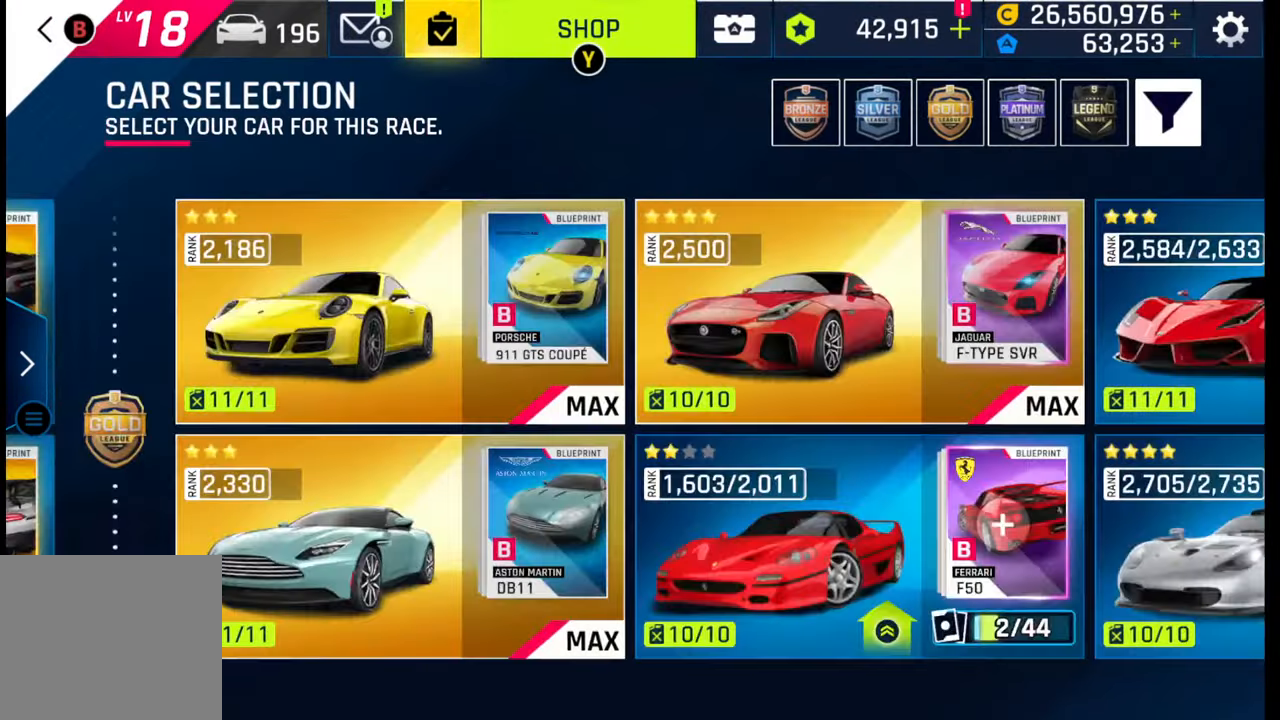
{"buttons": [], "left_stick": "center", "right_stick": "center", "events": []}
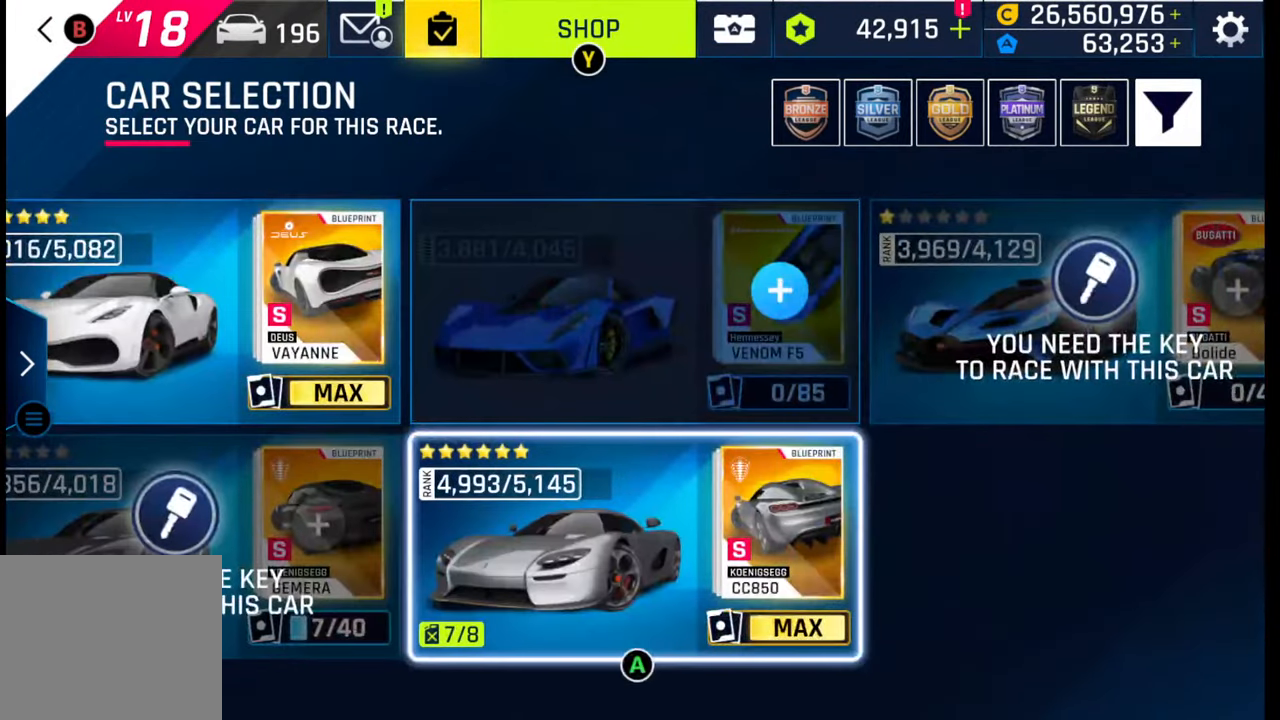
{"buttons": [], "left_stick": "center", "right_stick": "center", "events": []}
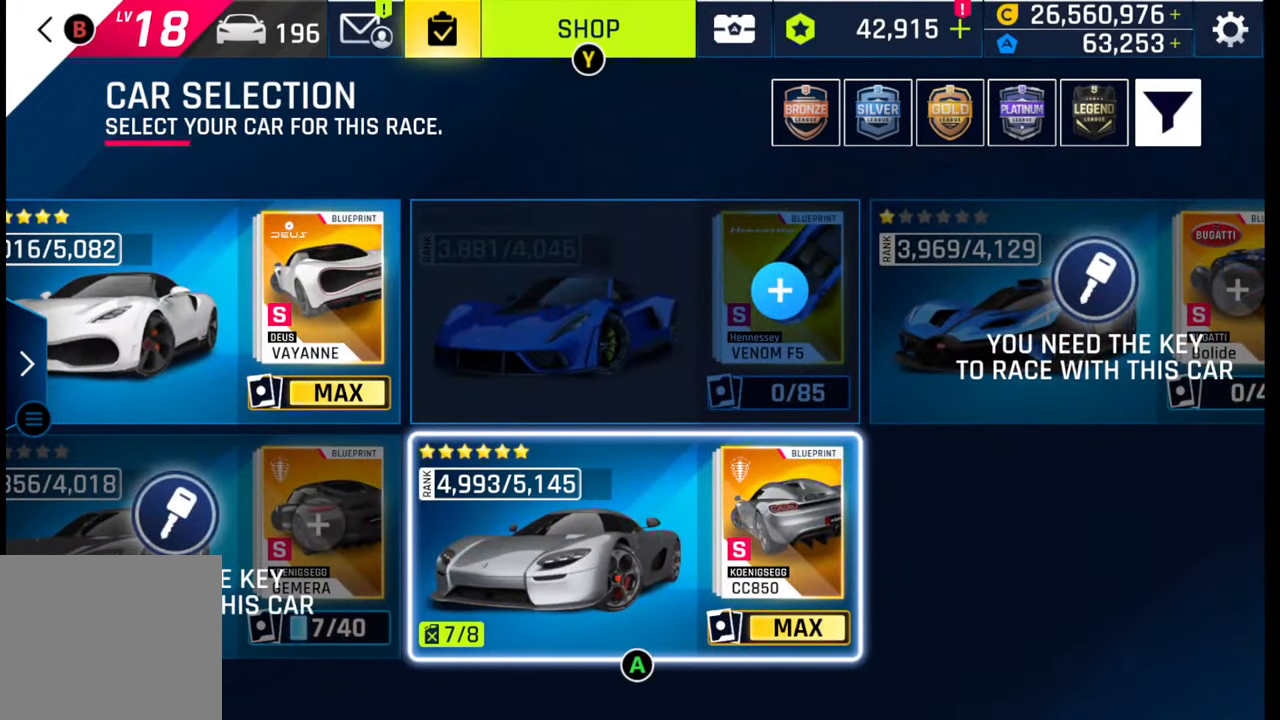
{"buttons": [], "left_stick": "center", "right_stick": "center", "events": [[267, "CROSS", "down"], [317, "CROSS", "up"]]}
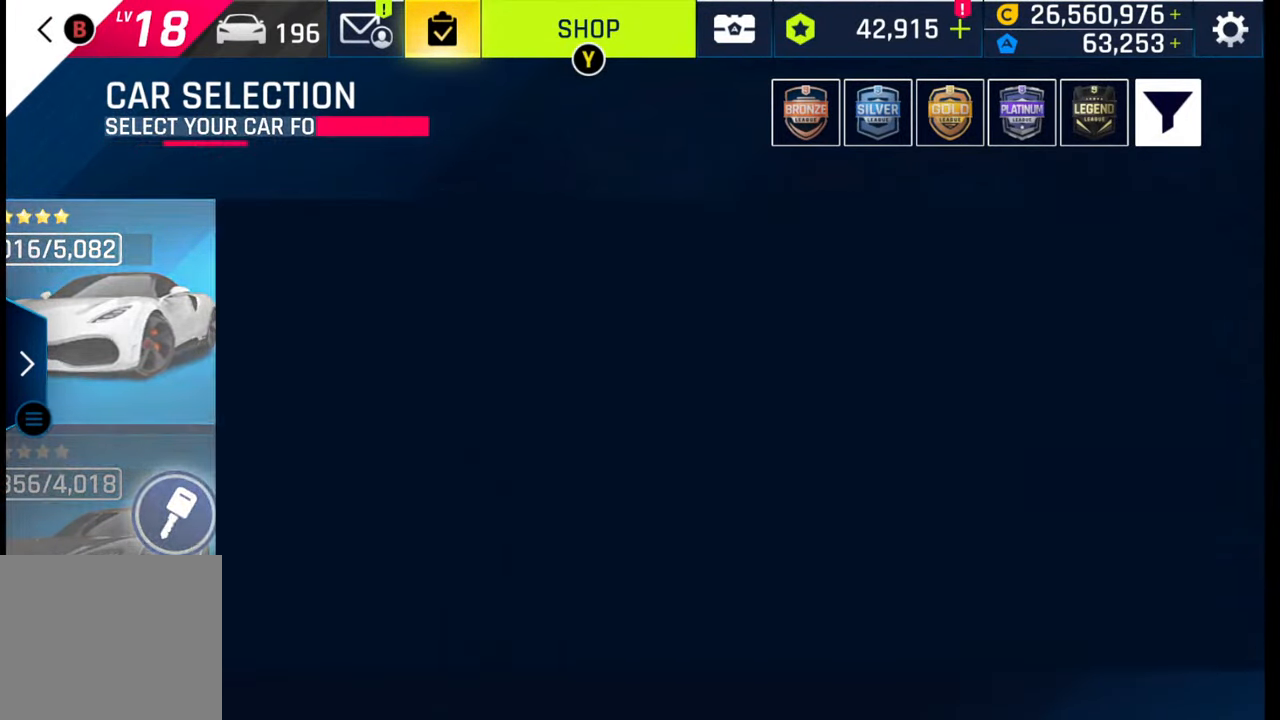
{"buttons": [], "left_stick": "center", "right_stick": "center", "events": []}
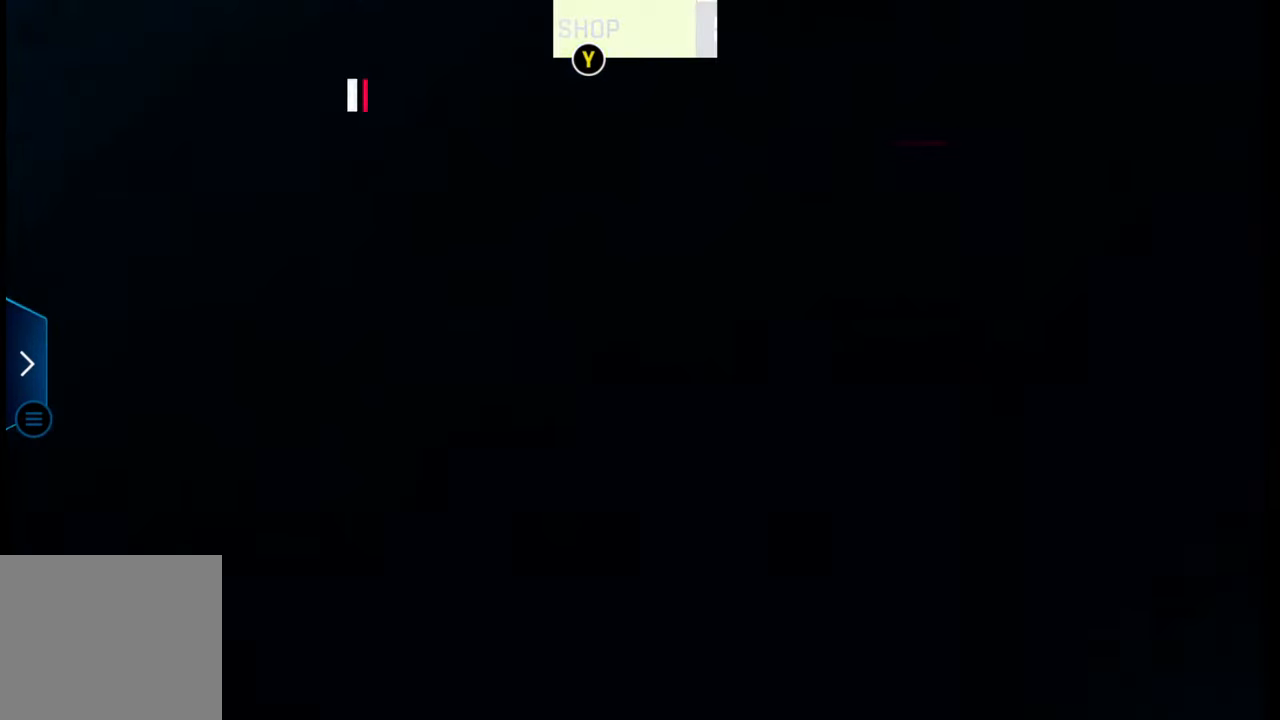
{"buttons": [], "left_stick": "center", "right_stick": "center", "events": []}
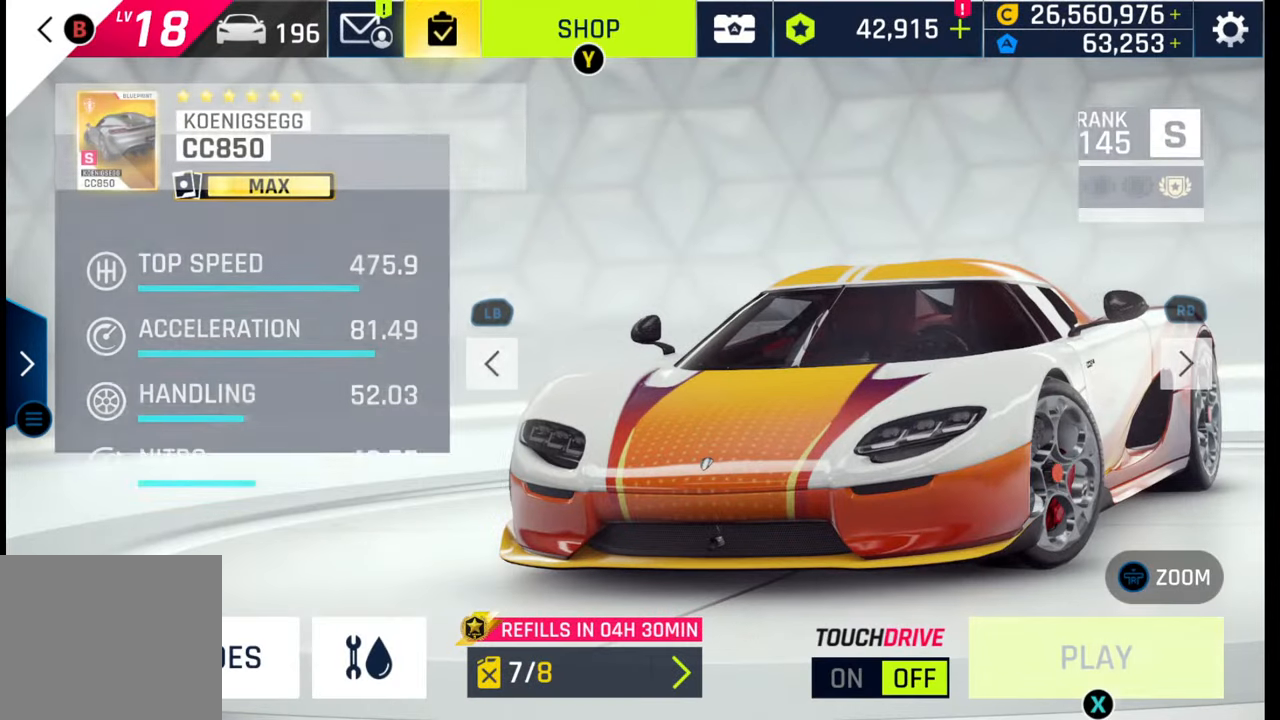
{"buttons": [], "left_stick": "center", "right_stick": "center", "events": []}
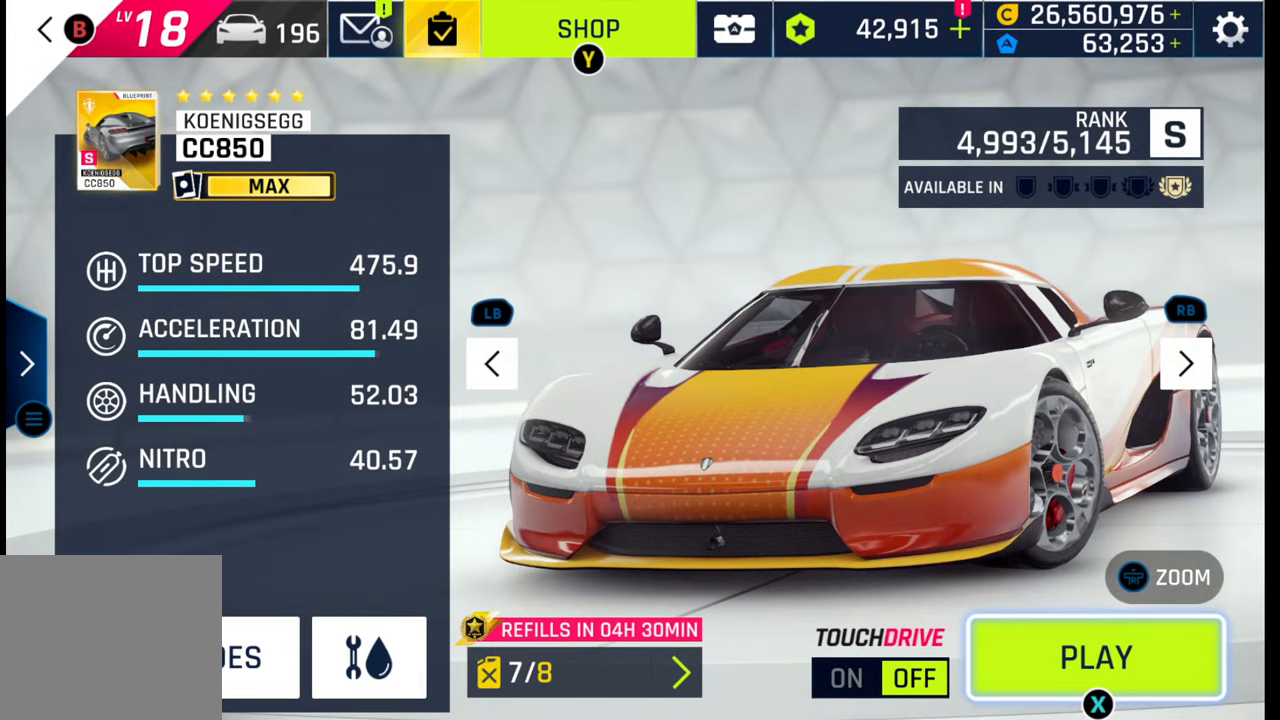
{"buttons": [], "left_stick": "center", "right_stick": "center", "events": []}
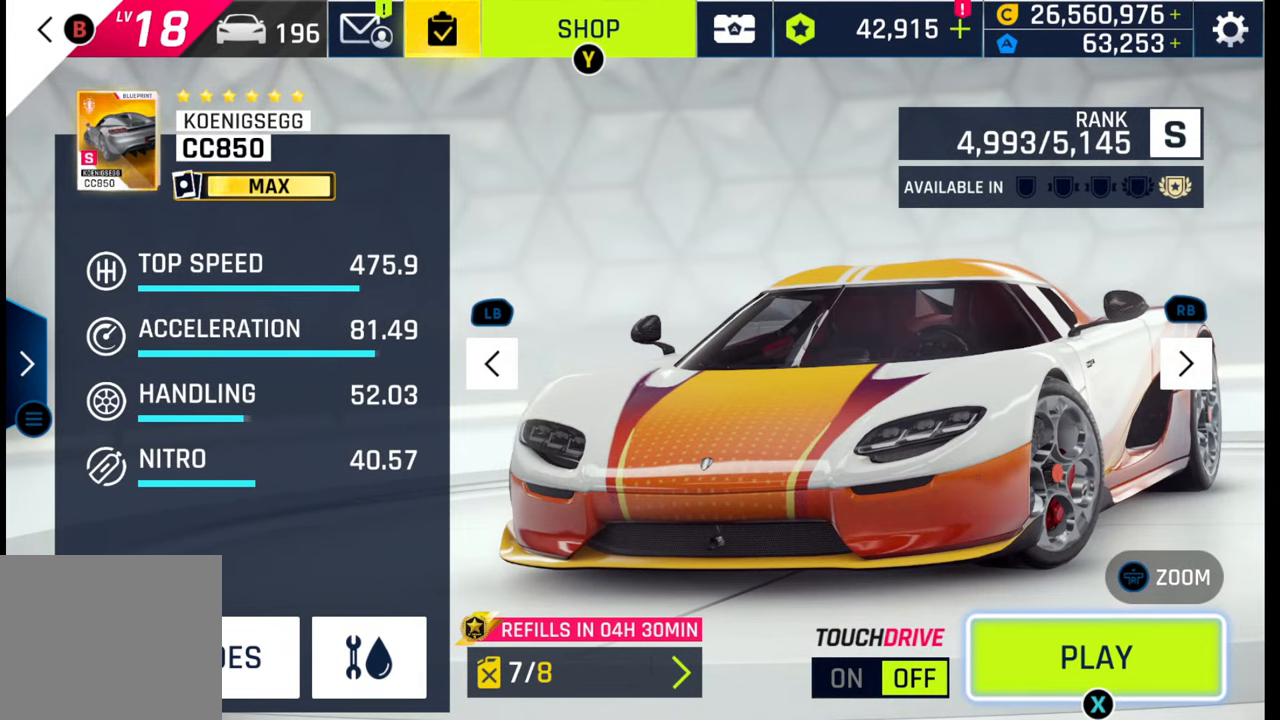
{"buttons": [], "left_stick": "center", "right_stick": "center", "events": []}
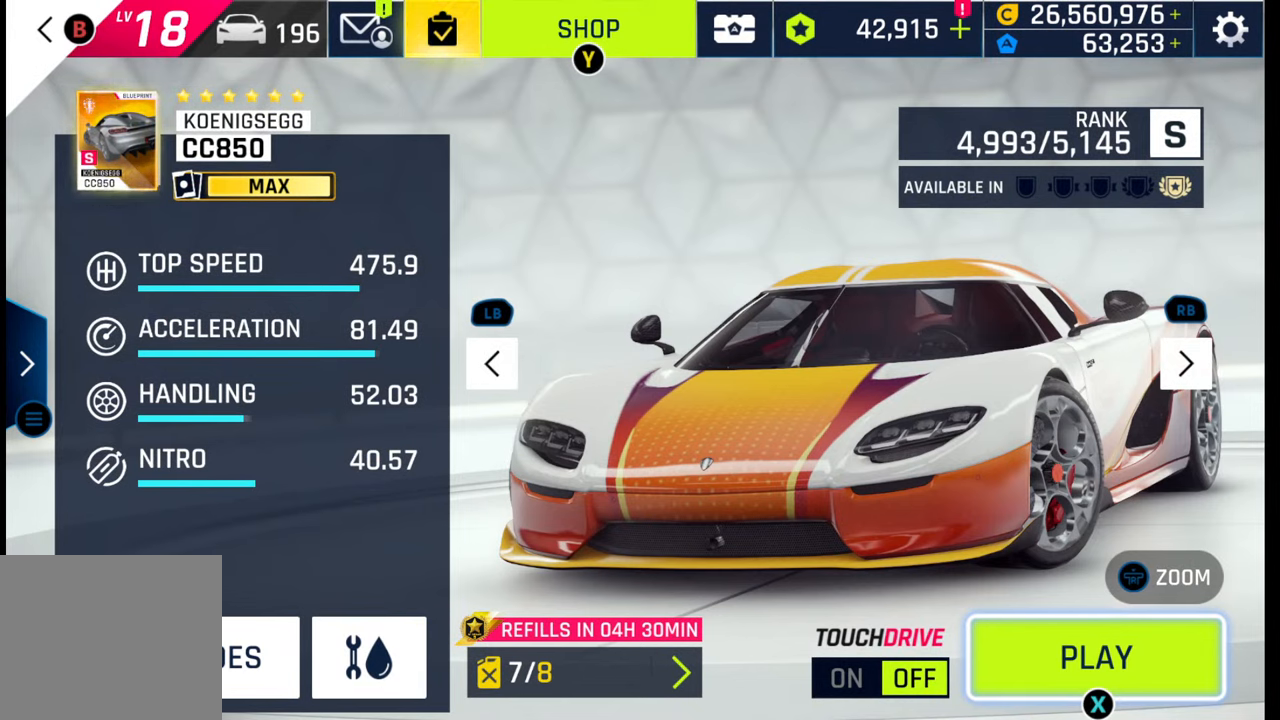
{"buttons": [], "left_stick": "center", "right_stick": "center", "events": []}
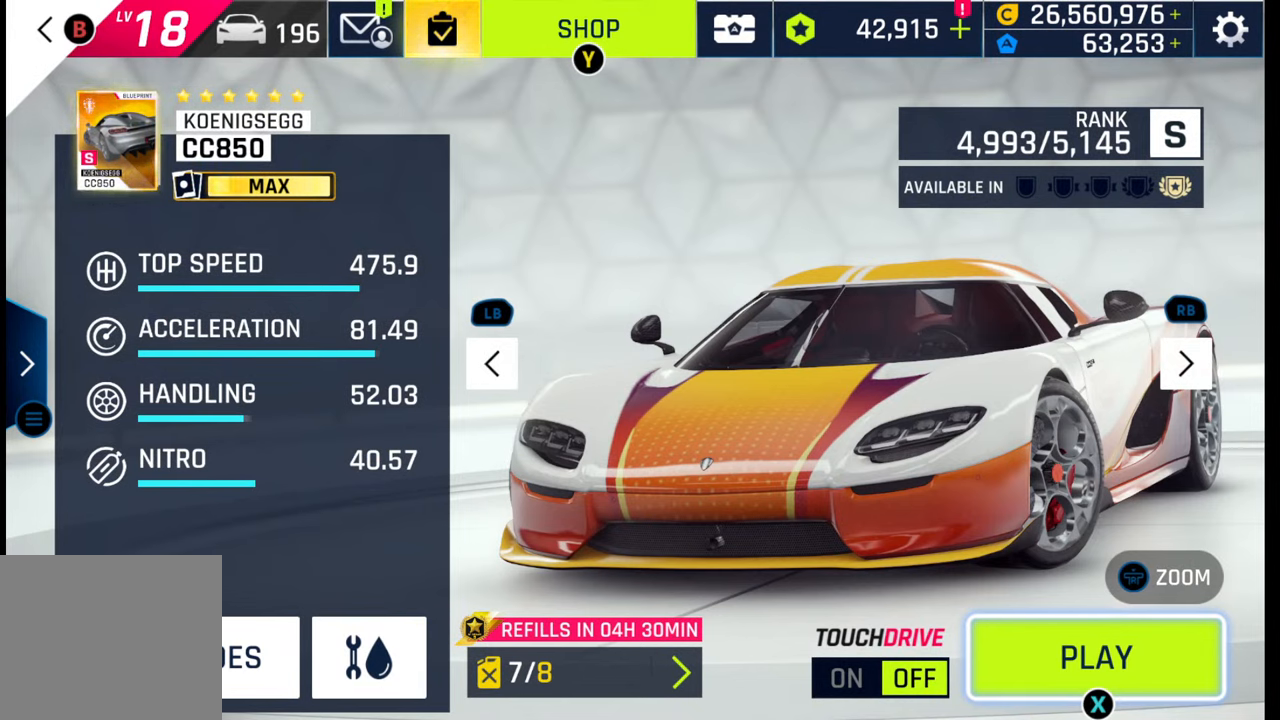
{"buttons": [], "left_stick": "center", "right_stick": "center", "events": []}
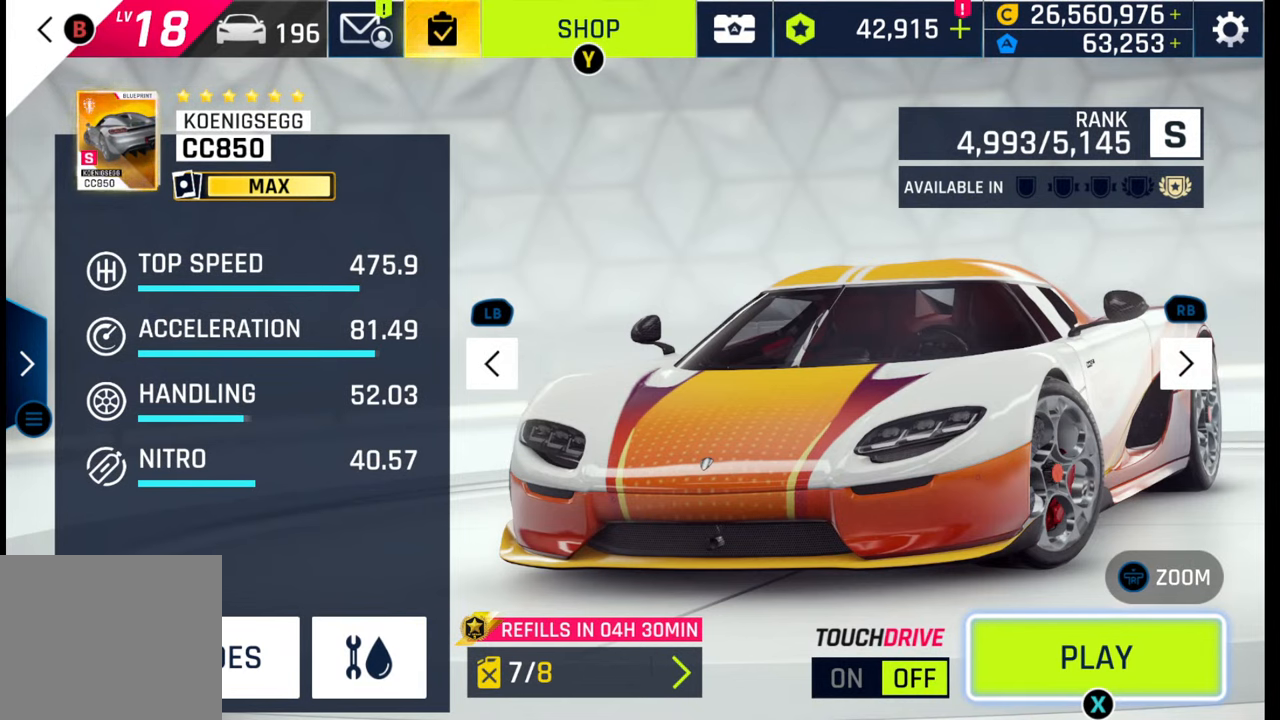
{"buttons": [], "left_stick": "center", "right_stick": "center", "events": []}
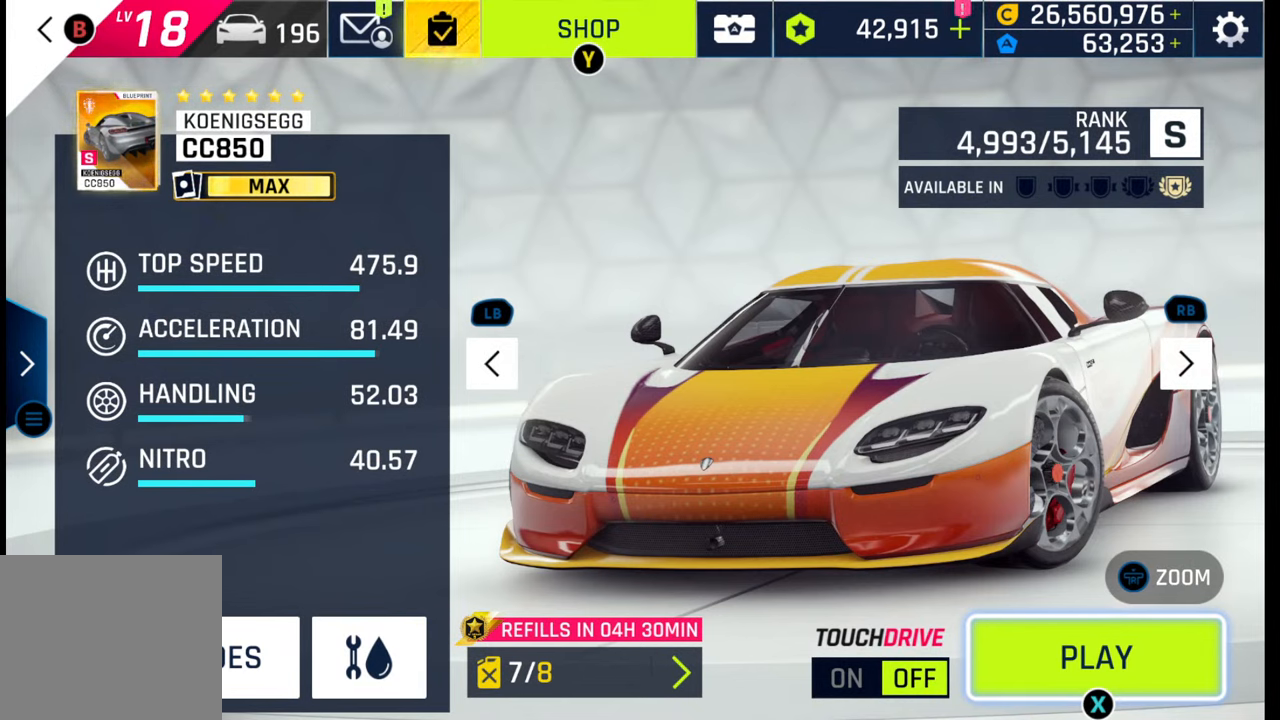
{"buttons": [], "left_stick": "center", "right_stick": "center", "events": []}
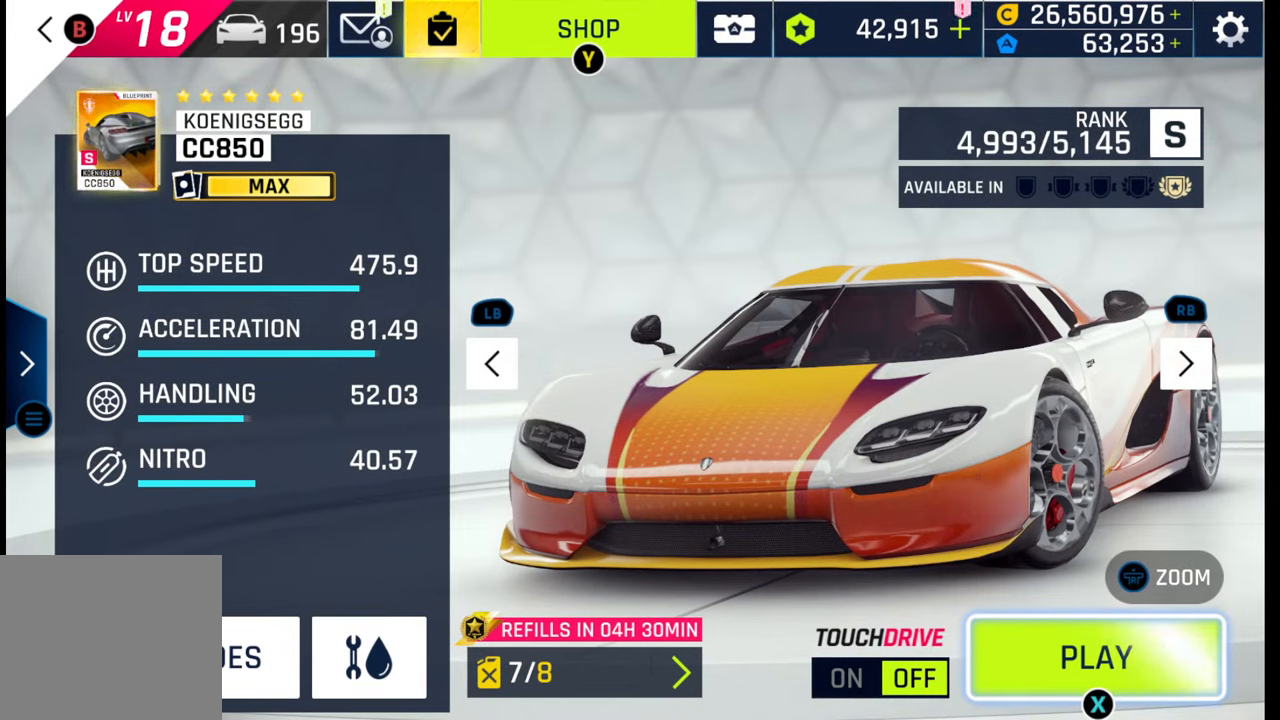
{"buttons": [], "left_stick": "center", "right_stick": "center", "events": []}
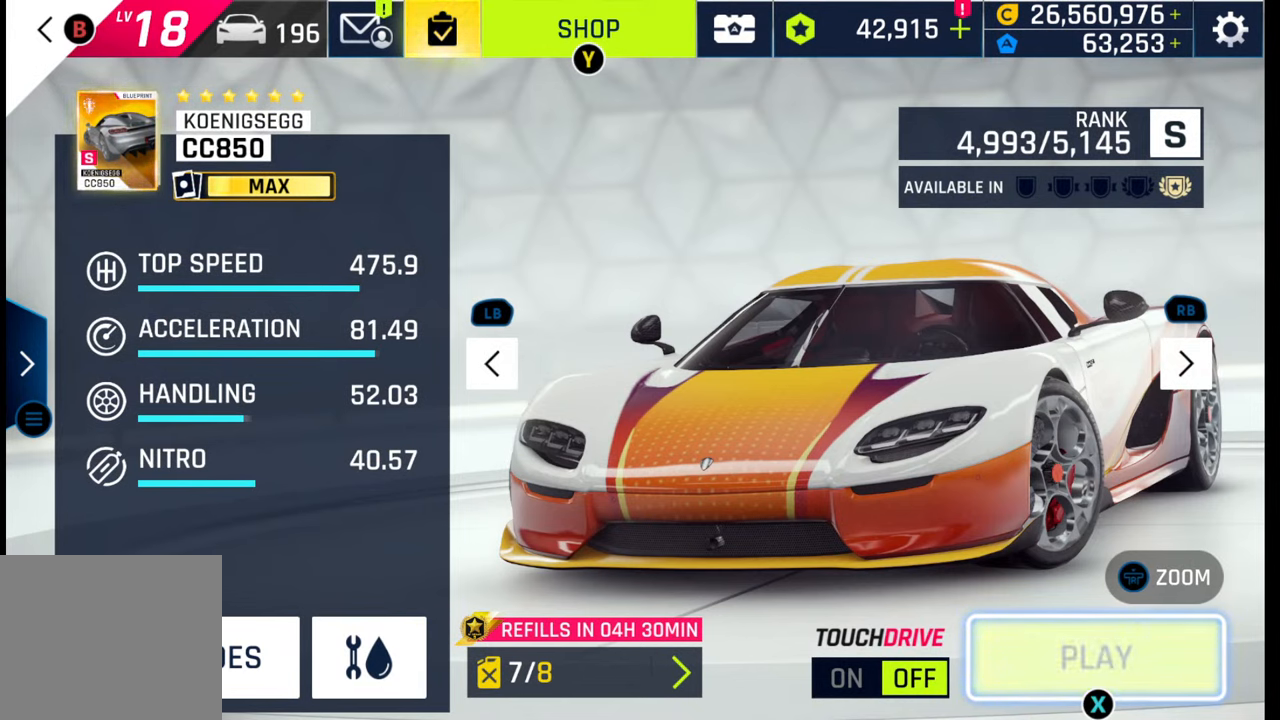
{"buttons": ["SQUARE"], "left_stick": "center", "right_stick": "center", "events": [[483, "SQUARE", "down"]]}
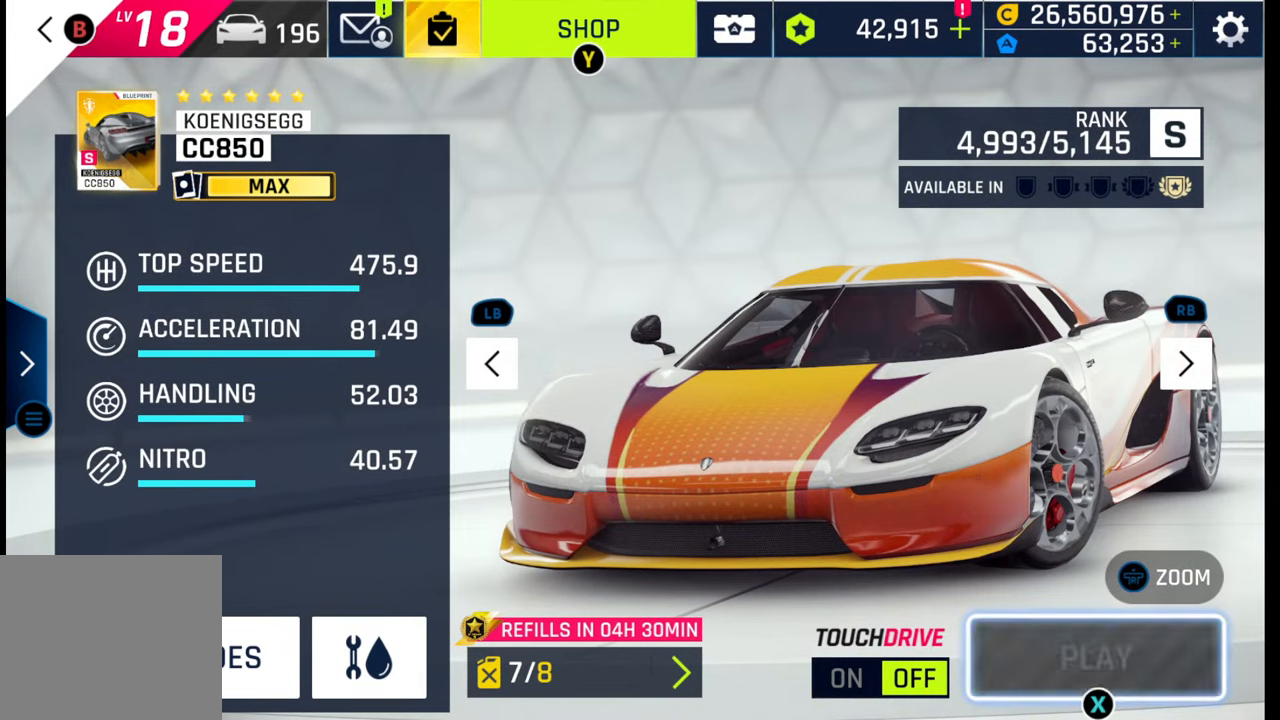
{"buttons": [], "left_stick": "center", "right_stick": "center", "events": [[67, "SQUARE", "up"], [167, "SQUARE", "down"], [283, "SQUARE", "up"]]}